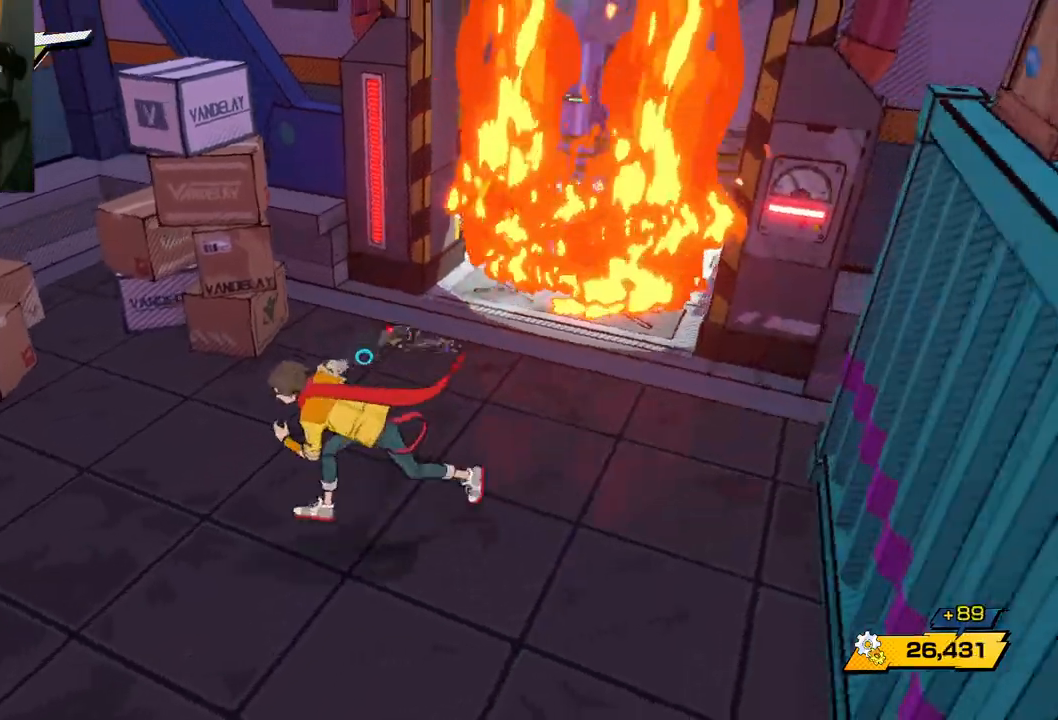
Gameplay with a controller (Xbox layout); each line is a JSON object with the inputs held at the frame after it. "events" lists button and stick changes between this image and that frame as [ms after this image, input, new state], when the widget could be followed in between. Not read: L2 R2.
{"buttons": [], "left_stick": "down", "right_stick": "center", "events": [[467, "left_stick", "down"], [467, "right_stick", "center"]]}
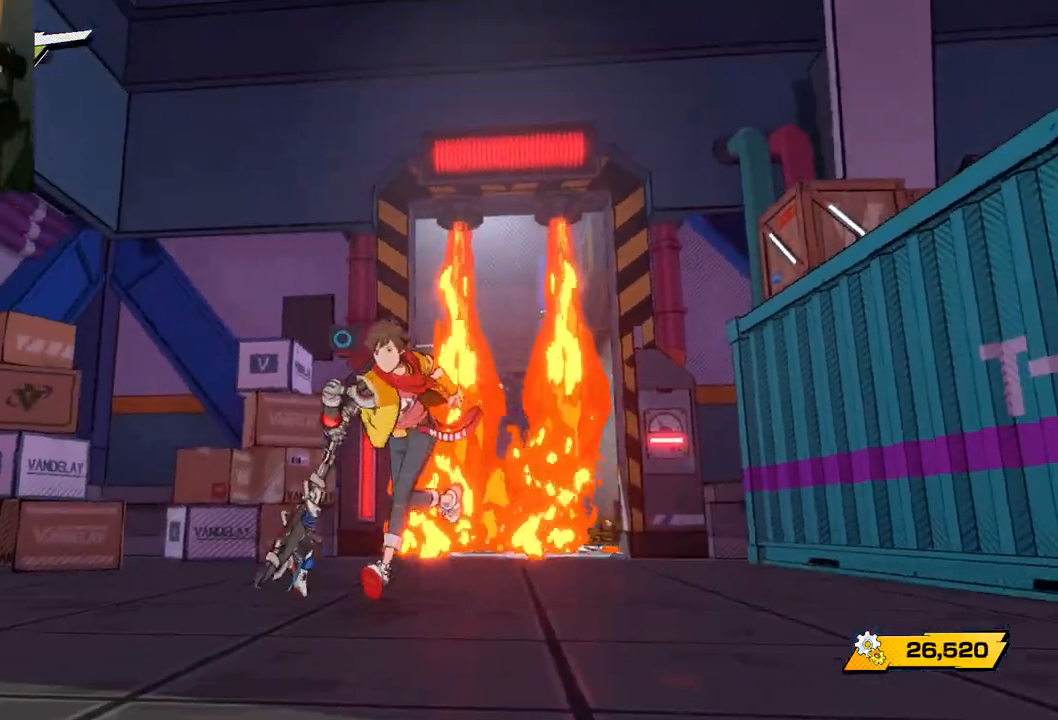
{"buttons": [], "left_stick": "down-right", "right_stick": "center", "events": [[433, "left_stick", "down-right"]]}
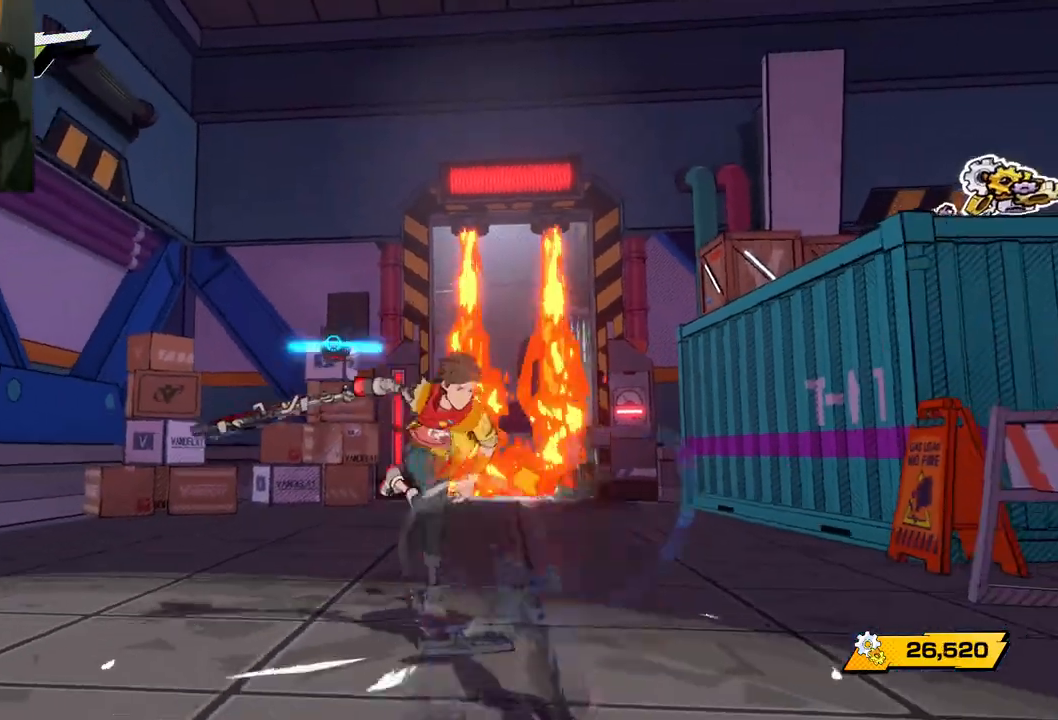
{"buttons": ["A"], "left_stick": "up-right", "right_stick": "center", "events": [[367, "left_stick", "up-right"], [450, "A", "down"]]}
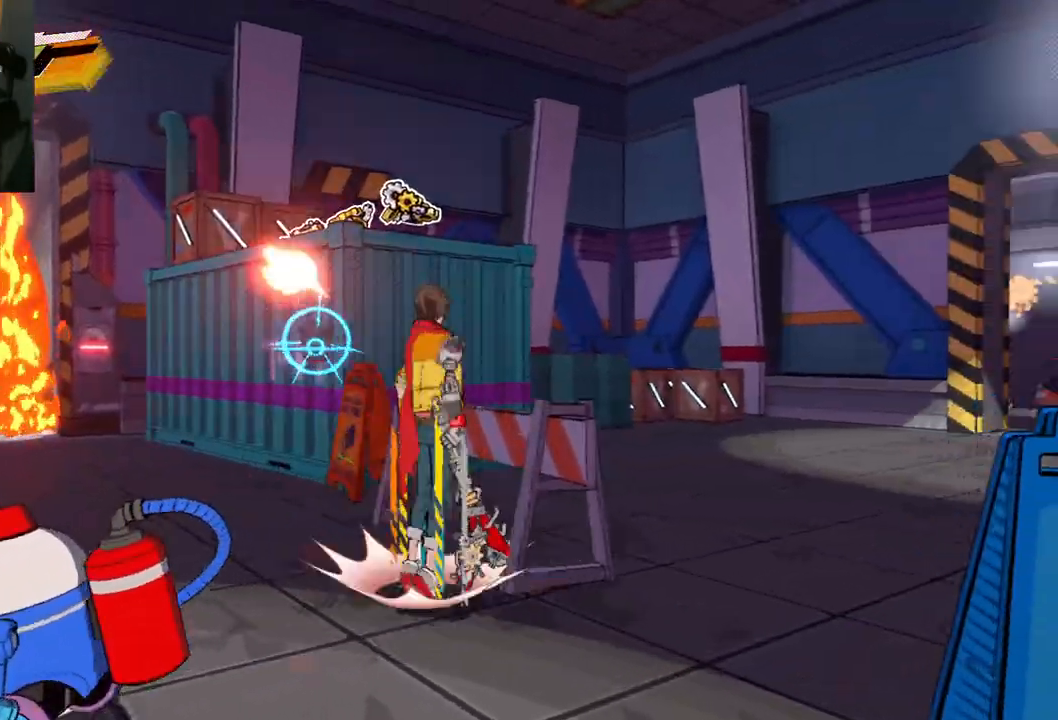
{"buttons": [], "left_stick": "up-left", "right_stick": "center", "events": [[67, "left_stick", "up"], [217, "left_stick", "up-left"], [433, "A", "up"]]}
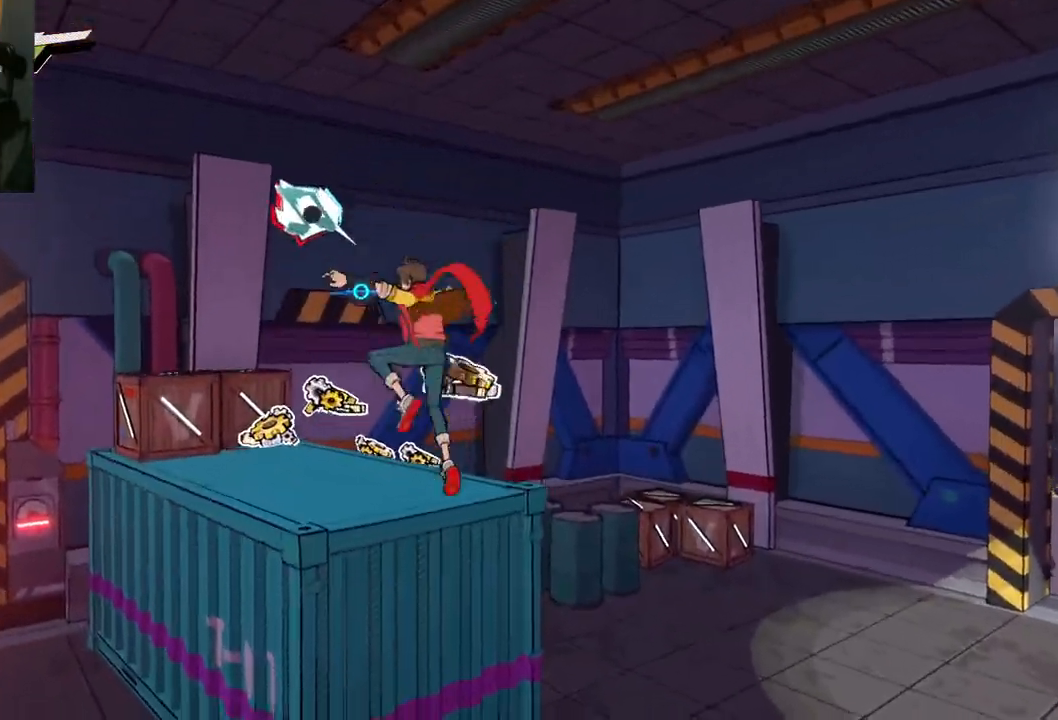
{"buttons": ["A"], "left_stick": "up-left", "right_stick": "center", "events": [[167, "right_stick", "down-left"], [367, "right_stick", "center"], [450, "A", "down"]]}
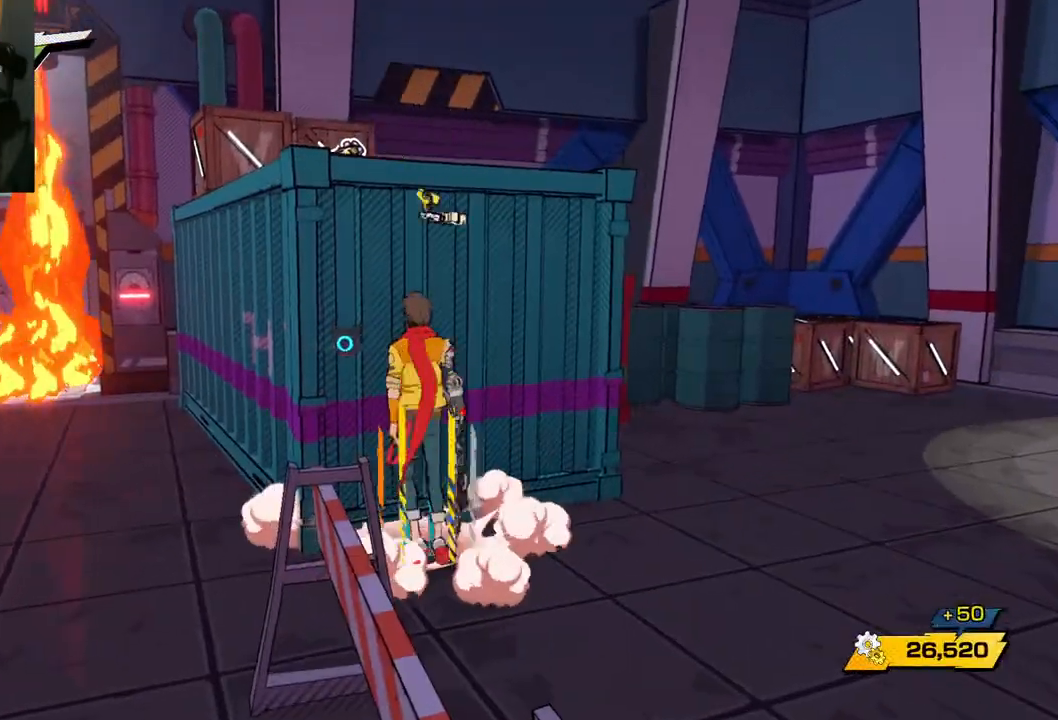
{"buttons": [], "left_stick": "up", "right_stick": "center", "events": [[17, "left_stick", "up"], [400, "A", "up"]]}
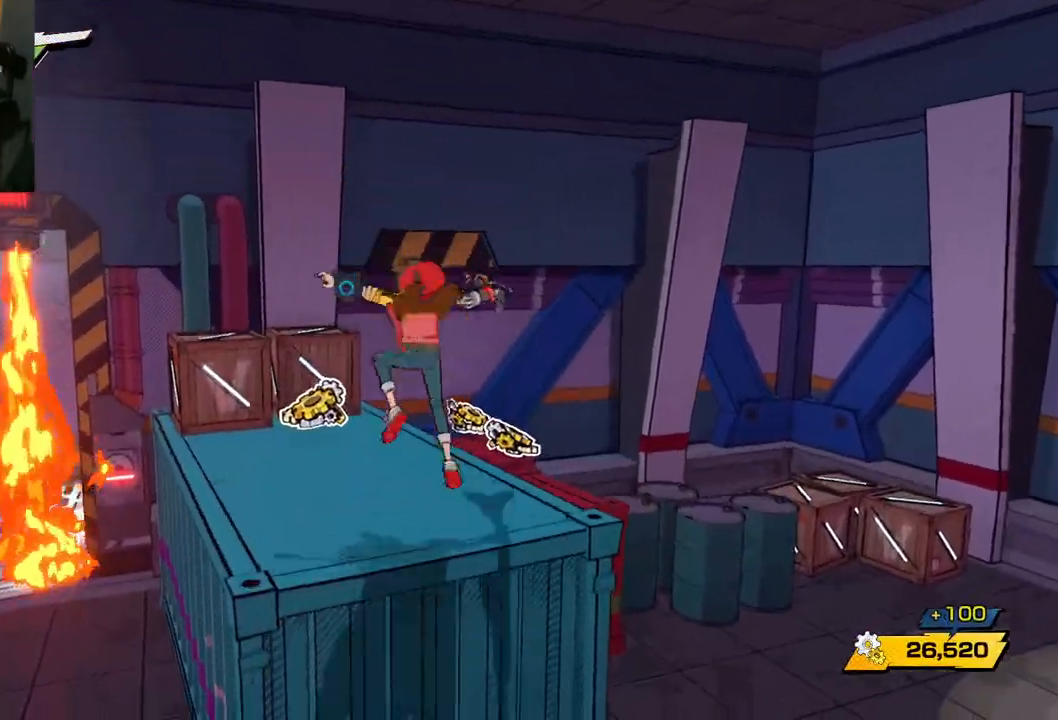
{"buttons": [], "left_stick": "up", "right_stick": "center", "events": [[33, "right_stick", "down-left"], [333, "right_stick", "center"]]}
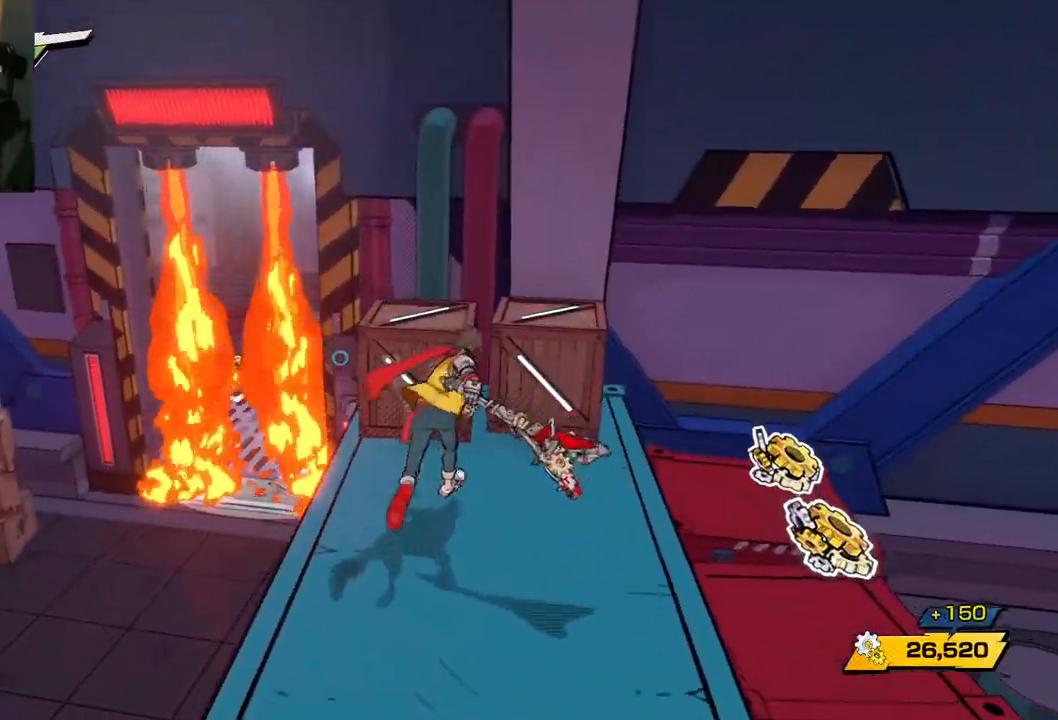
{"buttons": [], "left_stick": "center", "right_stick": "center", "events": [[33, "X", "down"], [167, "X", "up"], [233, "X", "down"], [317, "left_stick", "center"], [433, "X", "up"]]}
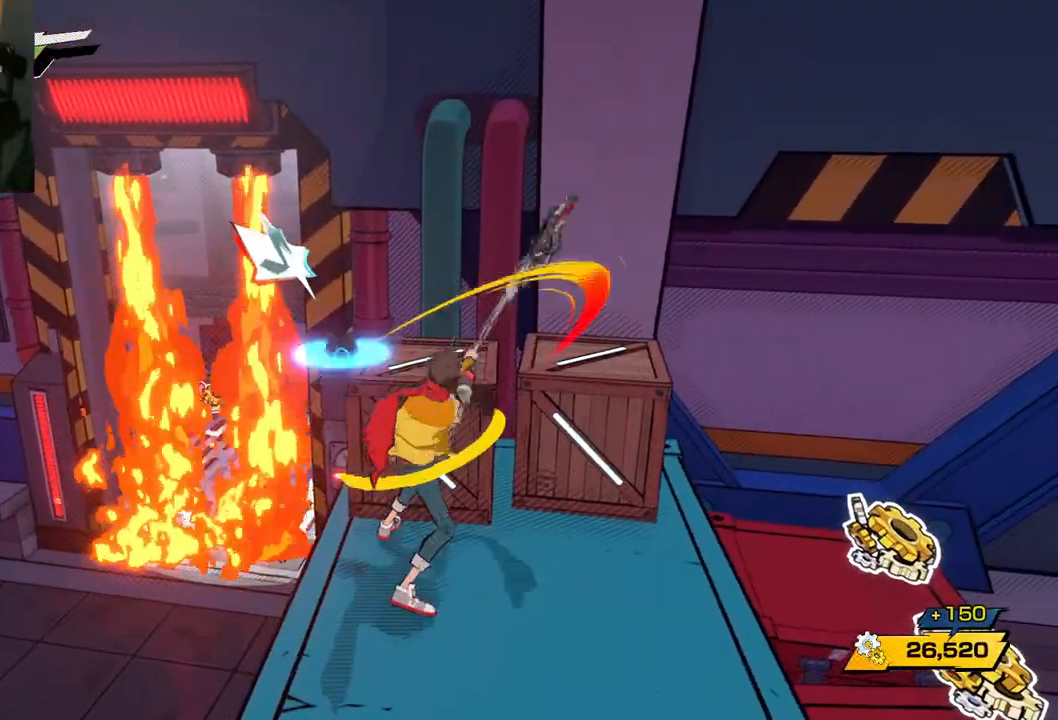
{"buttons": [], "left_stick": "up-right", "right_stick": "center", "events": [[117, "left_stick", "right"], [333, "left_stick", "up-right"]]}
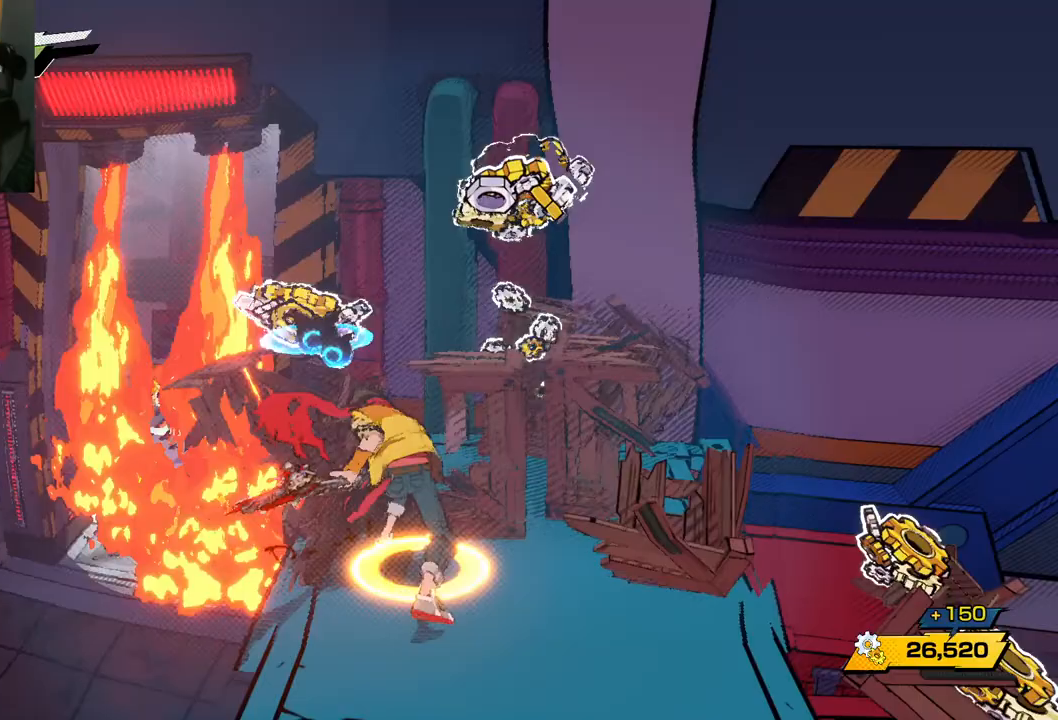
{"buttons": [], "left_stick": "up-right", "right_stick": "left", "events": [[467, "right_stick", "left"]]}
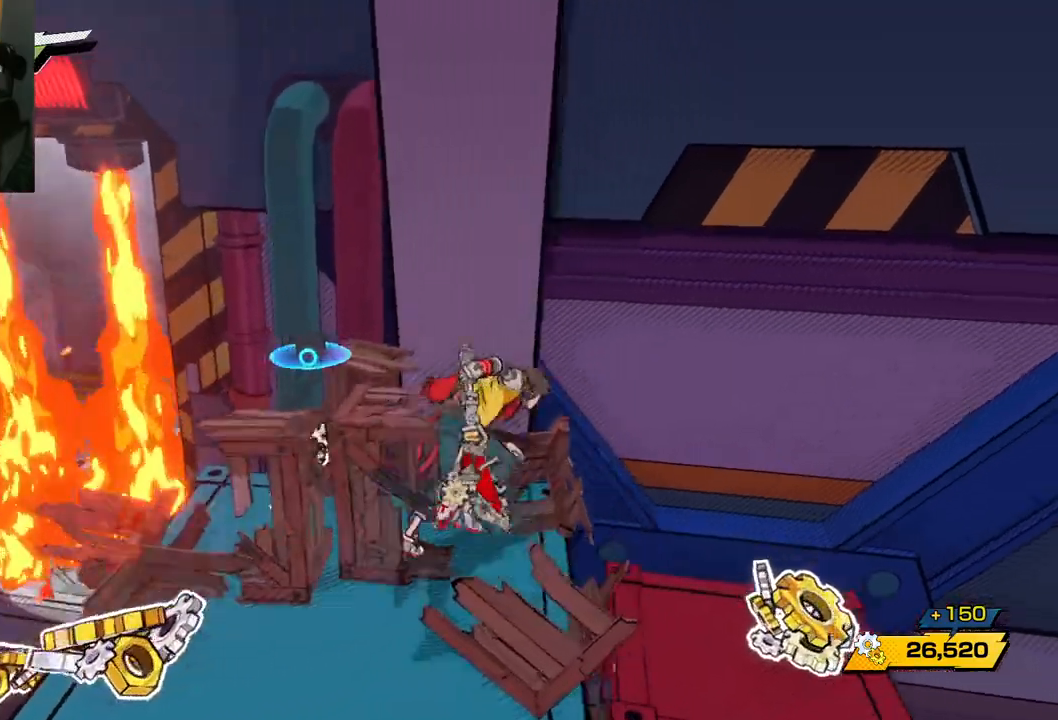
{"buttons": [], "left_stick": "left", "right_stick": "center", "events": [[133, "left_stick", "up-left"], [200, "left_stick", "left"], [417, "right_stick", "center"]]}
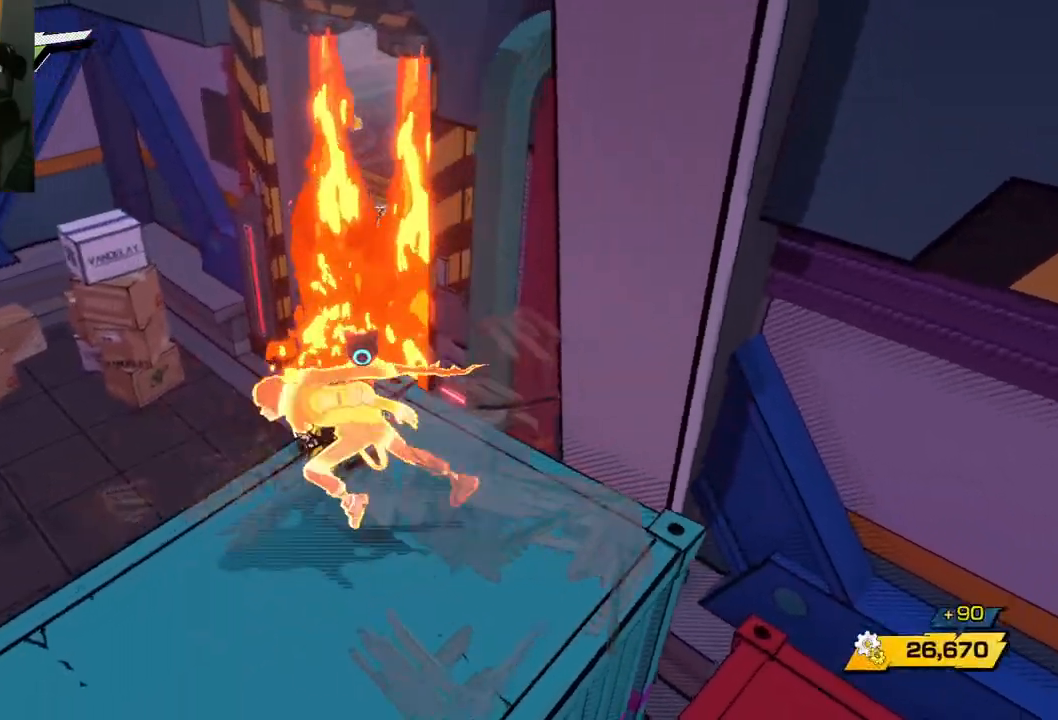
{"buttons": [], "left_stick": "down-left", "right_stick": "right", "events": [[183, "left_stick", "down-left"], [183, "right_stick", "right"]]}
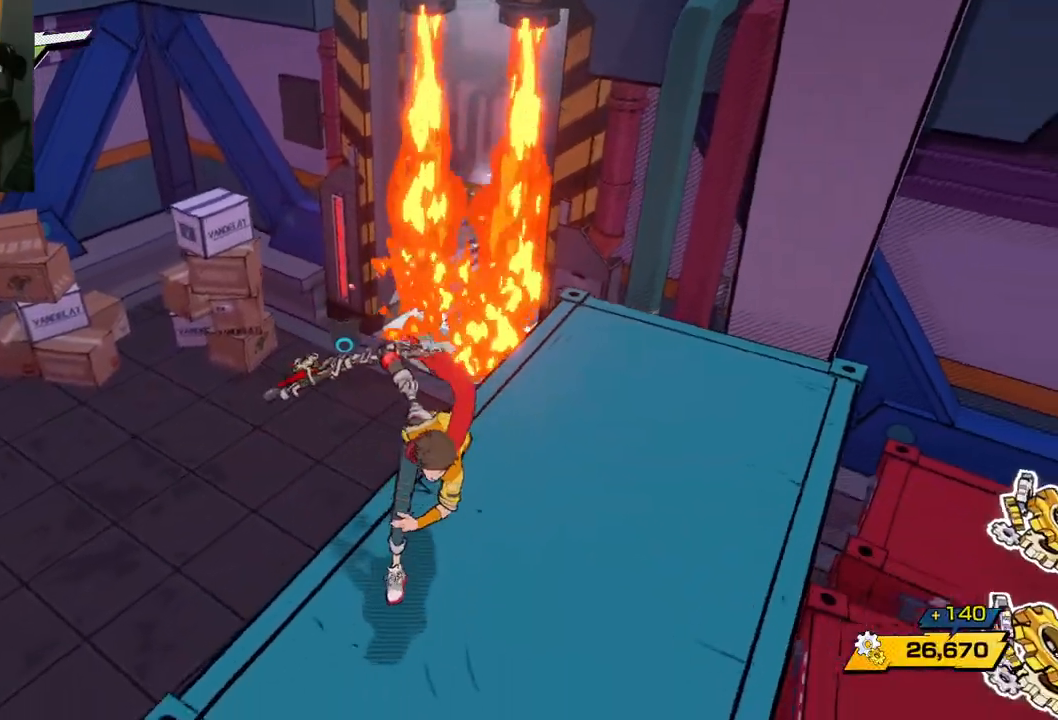
{"buttons": [], "left_stick": "down-right", "right_stick": "center", "events": [[200, "right_stick", "center"], [300, "left_stick", "down"], [400, "left_stick", "down-right"]]}
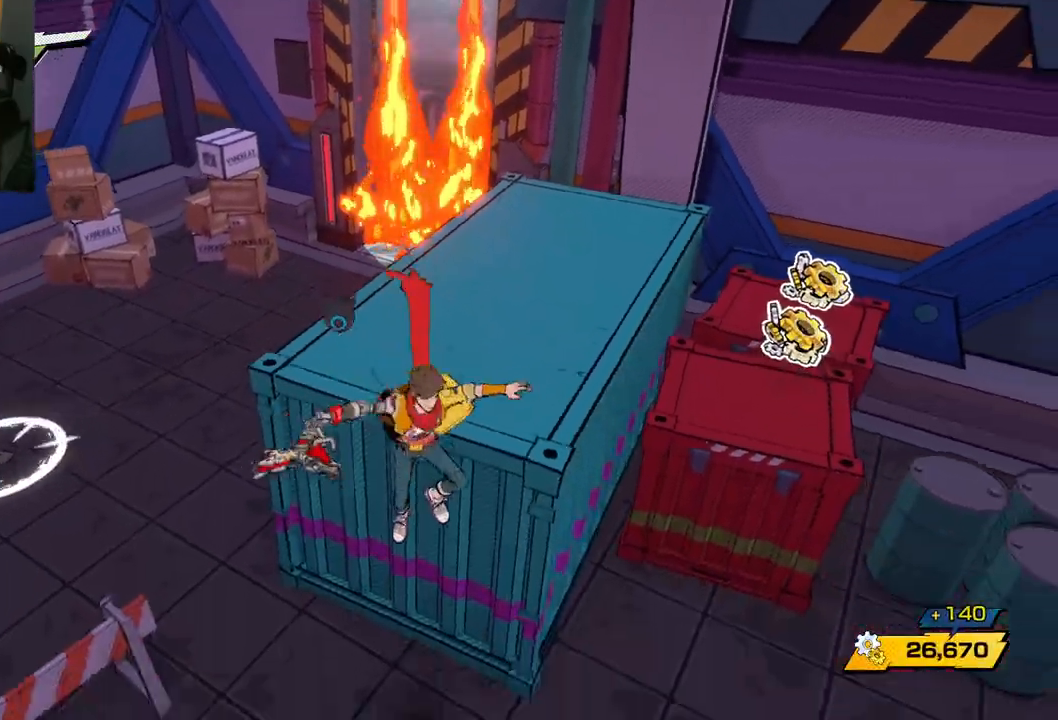
{"buttons": [], "left_stick": "down-right", "right_stick": "center", "events": []}
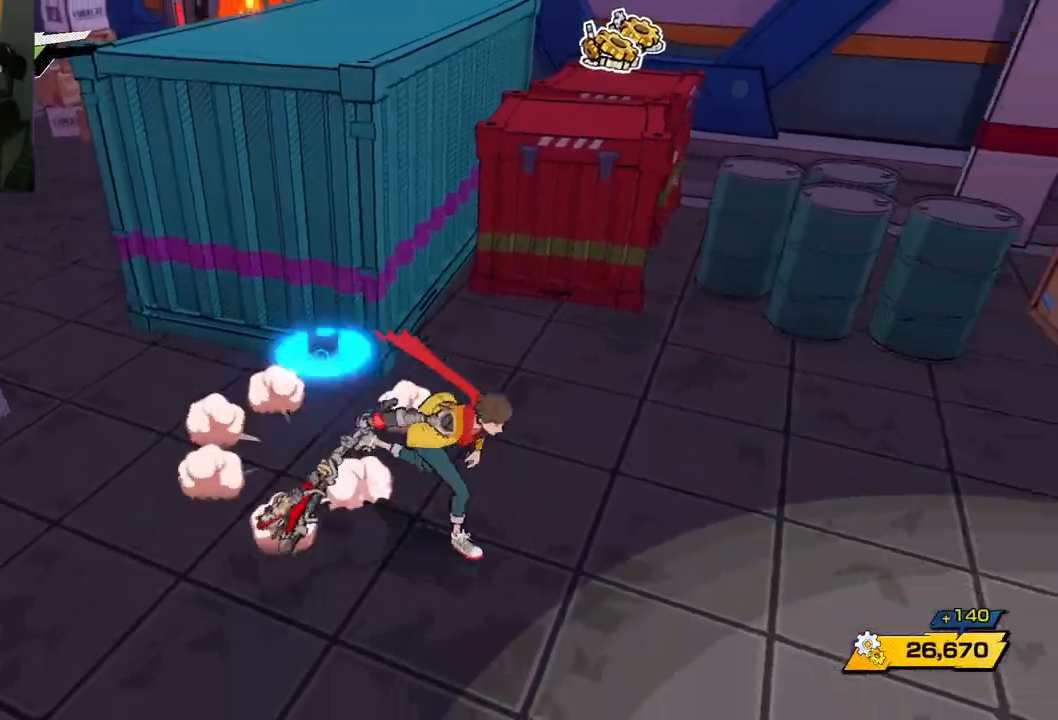
{"buttons": [], "left_stick": "up-right", "right_stick": "center", "events": [[233, "left_stick", "right"], [400, "left_stick", "up-right"]]}
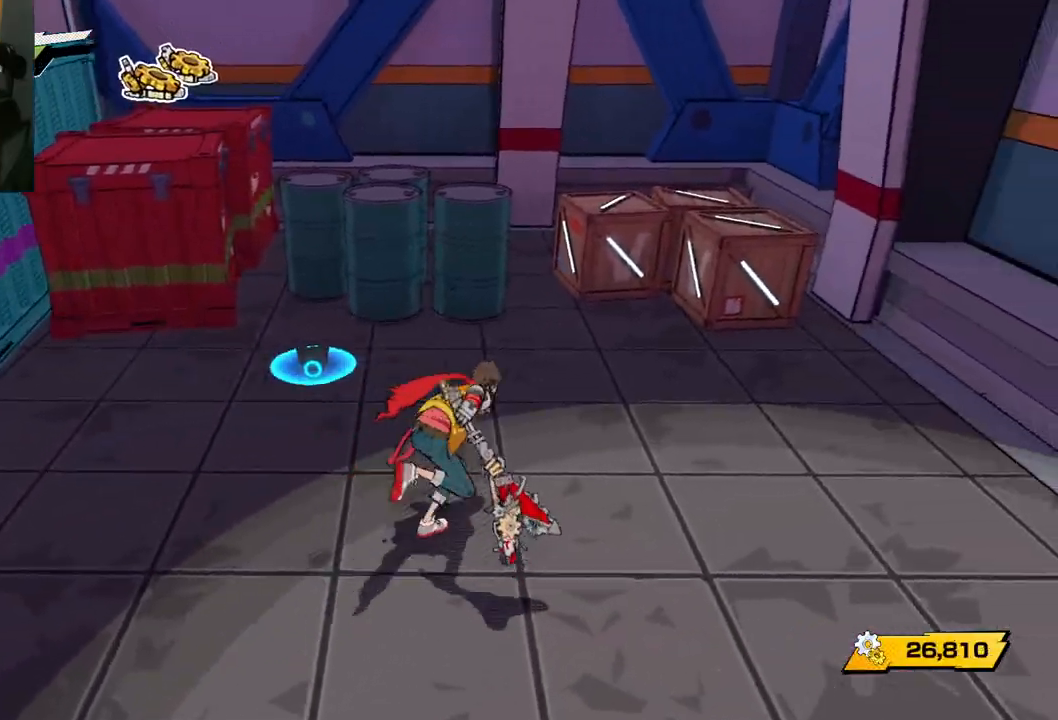
{"buttons": [], "left_stick": "up-right", "right_stick": "center", "events": [[100, "right_stick", "left"], [400, "right_stick", "center"]]}
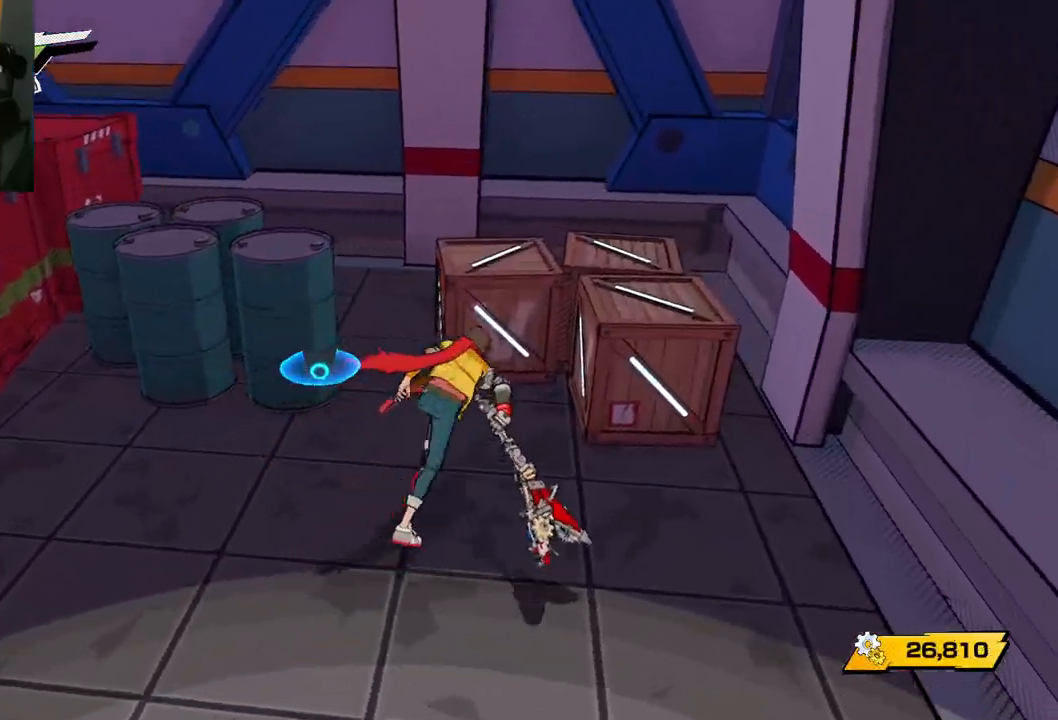
{"buttons": [], "left_stick": "up-right", "right_stick": "center", "events": [[33, "X", "down"], [200, "X", "up"]]}
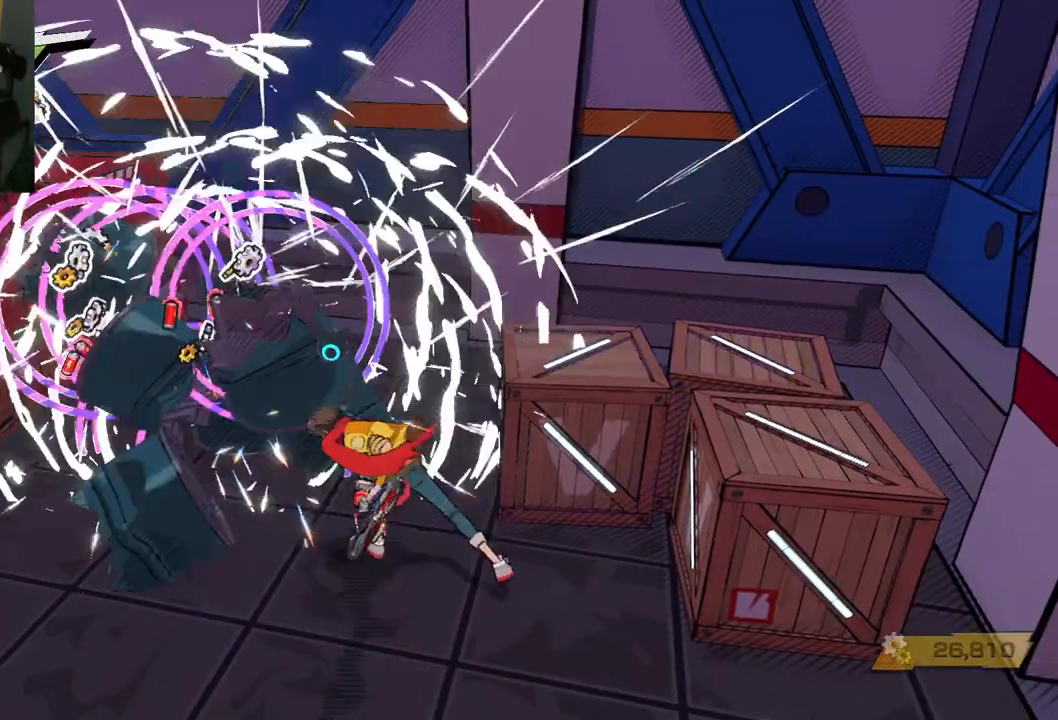
{"buttons": [], "left_stick": "right", "right_stick": "center", "events": [[250, "X", "down"], [383, "X", "up"], [417, "left_stick", "right"]]}
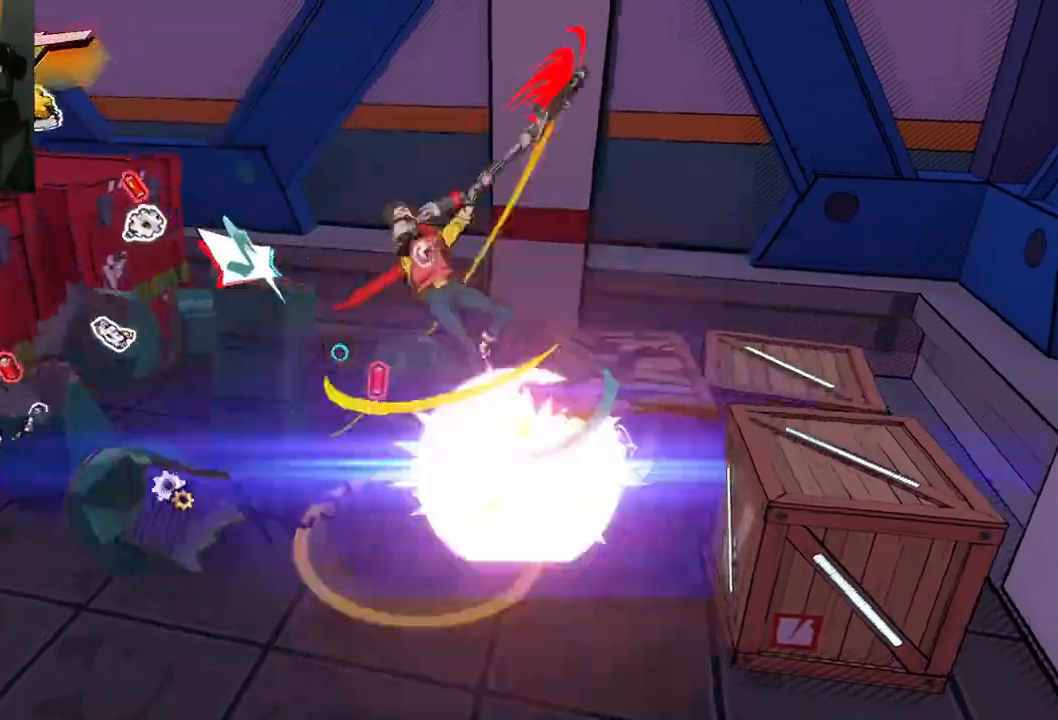
{"buttons": ["X"], "left_stick": "down-right", "right_stick": "center", "events": [[450, "X", "down"], [450, "left_stick", "down-right"]]}
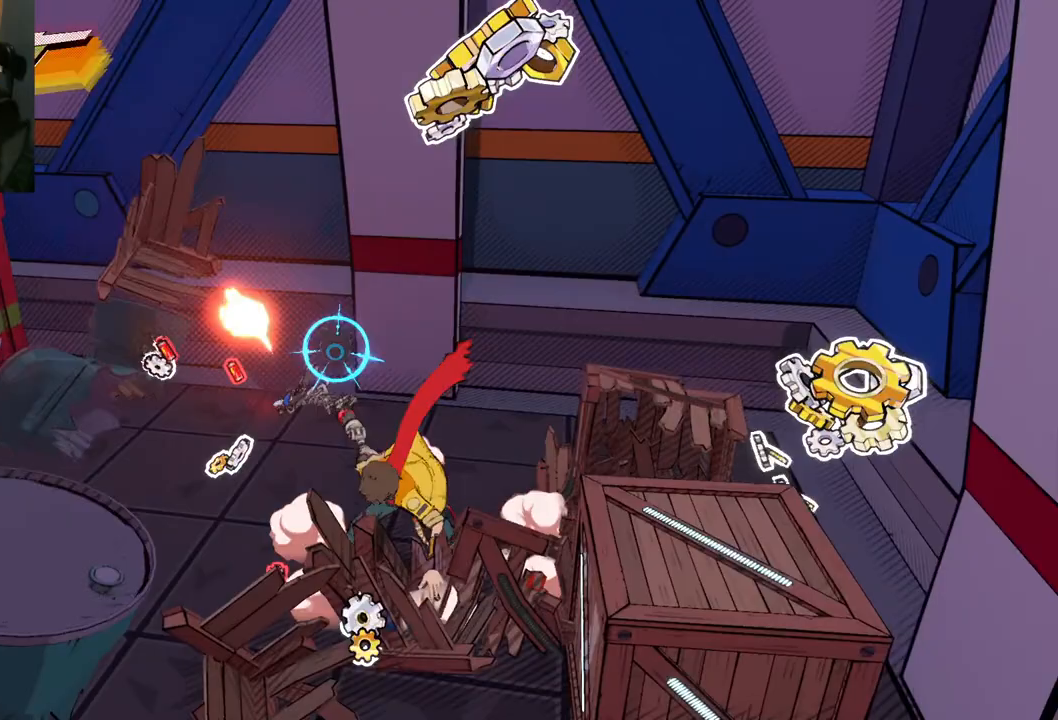
{"buttons": [], "left_stick": "down-right", "right_stick": "center", "events": [[100, "X", "up"]]}
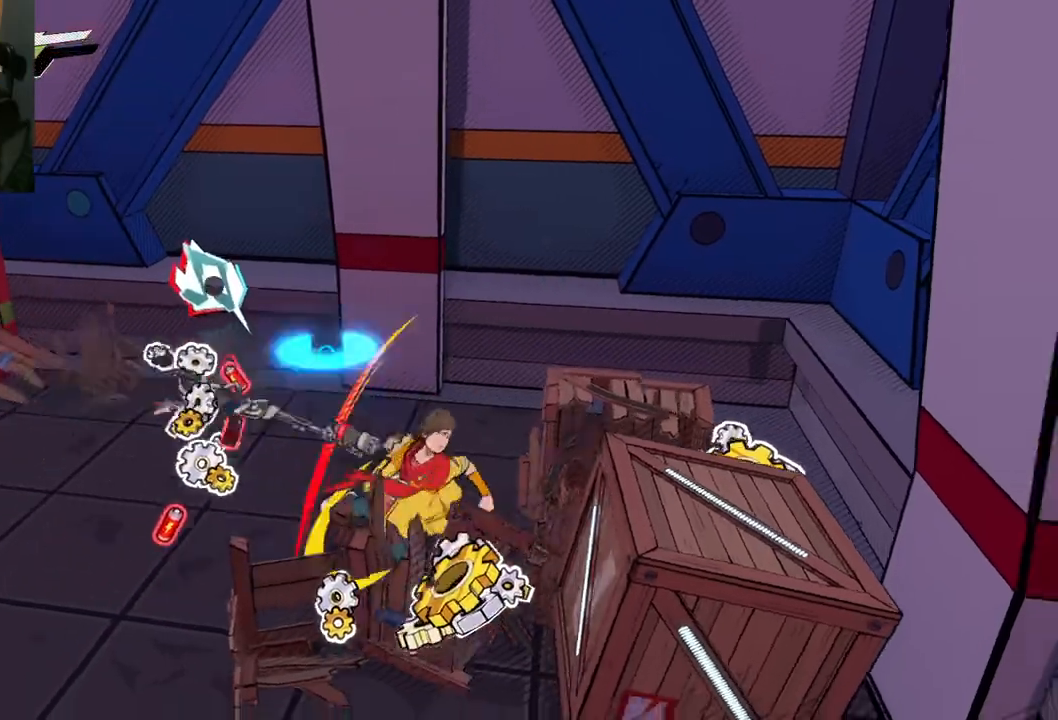
{"buttons": [], "left_stick": "down-right", "right_stick": "center", "events": []}
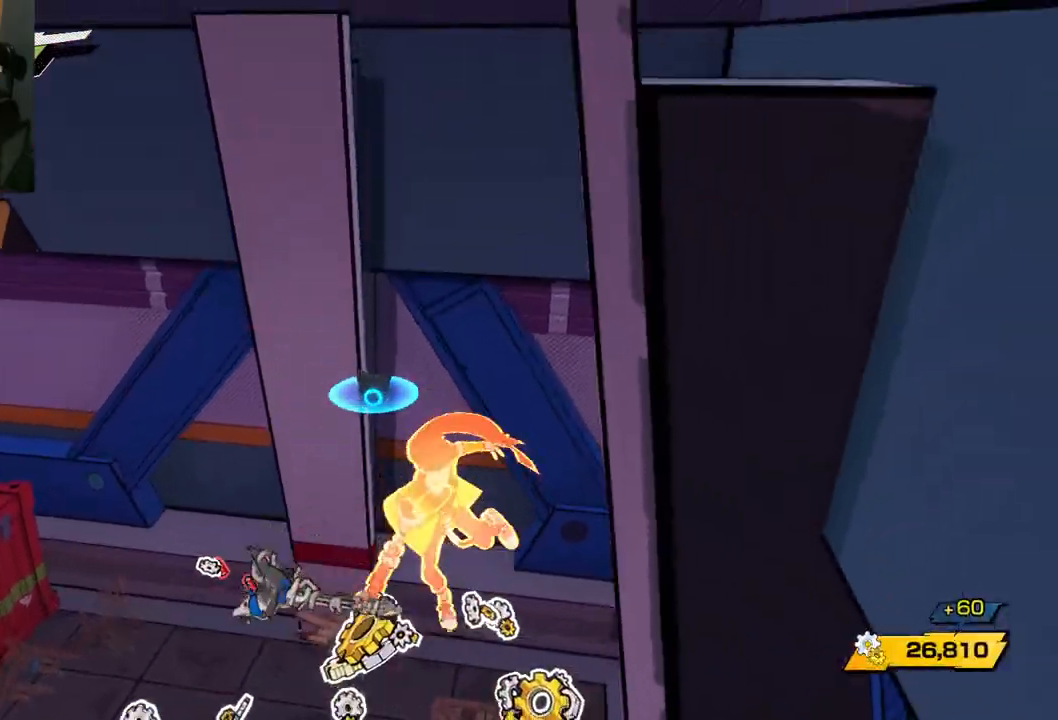
{"buttons": [], "left_stick": "down-left", "right_stick": "center", "events": [[300, "left_stick", "down-left"]]}
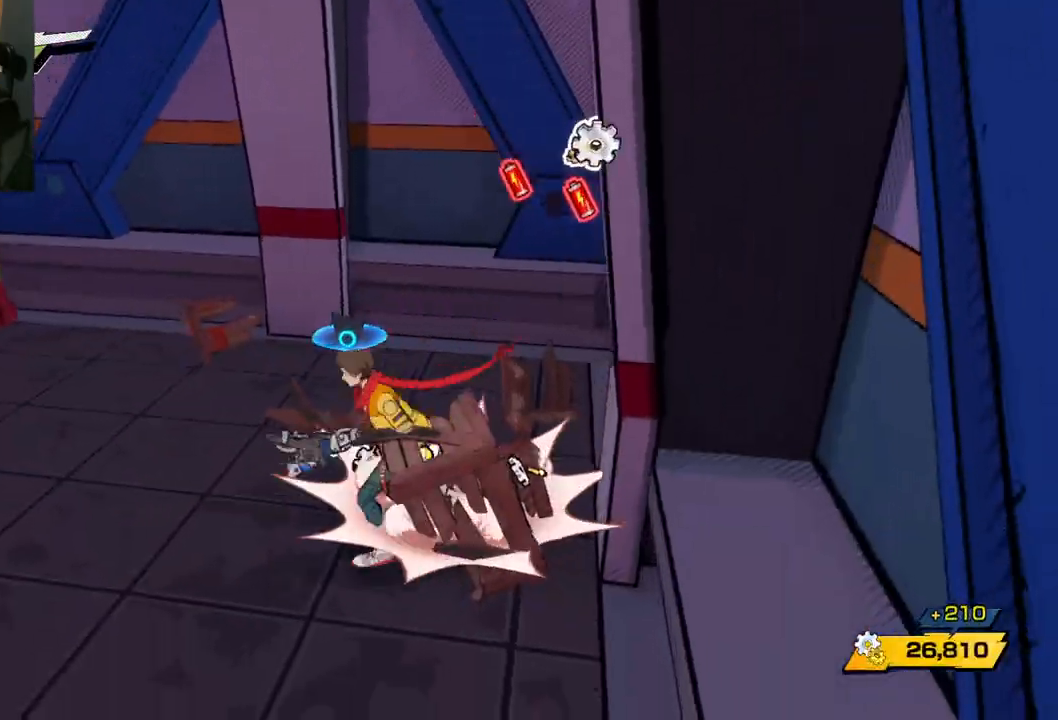
{"buttons": [], "left_stick": "up-left", "right_stick": "center", "events": [[33, "left_stick", "left"], [183, "right_stick", "left"], [383, "left_stick", "up-left"], [400, "right_stick", "center"]]}
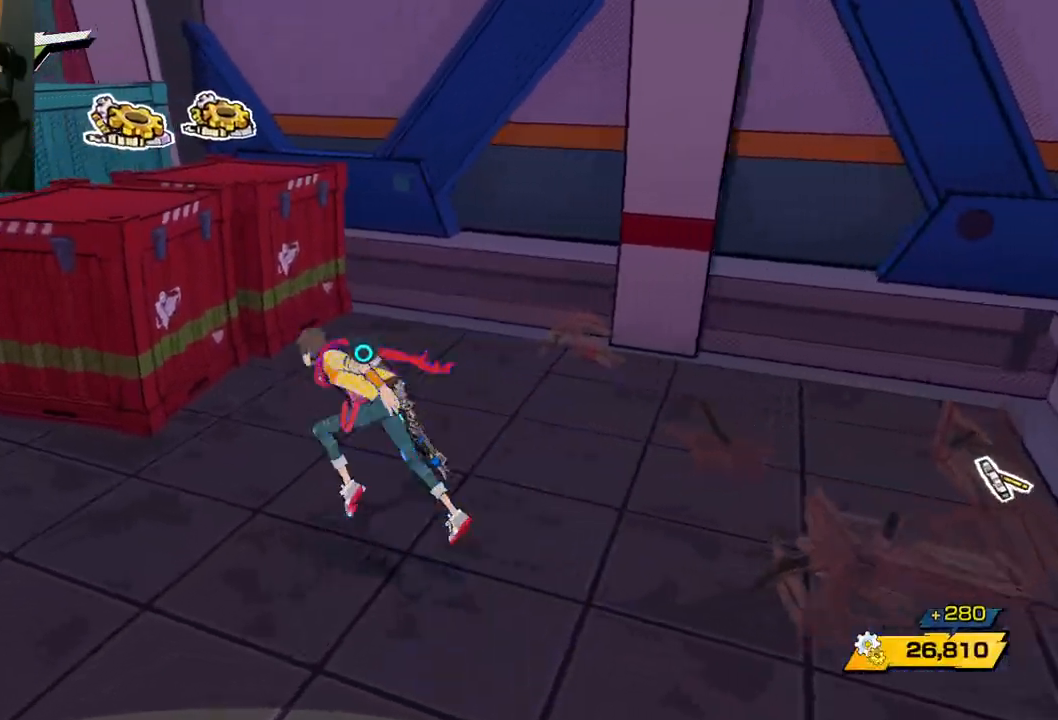
{"buttons": [], "left_stick": "up-left", "right_stick": "center", "events": [[50, "A", "down"], [400, "A", "up"]]}
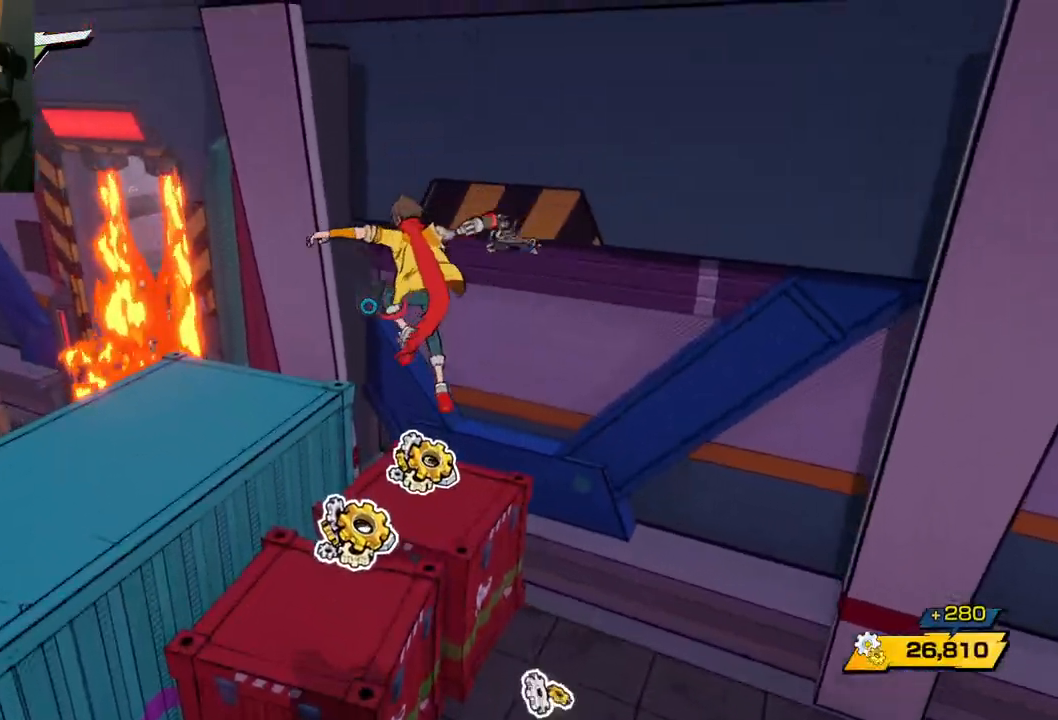
{"buttons": ["A"], "left_stick": "up-left", "right_stick": "center", "events": [[200, "left_stick", "up-right"], [333, "left_stick", "center"], [450, "left_stick", "up-left"], [483, "A", "down"]]}
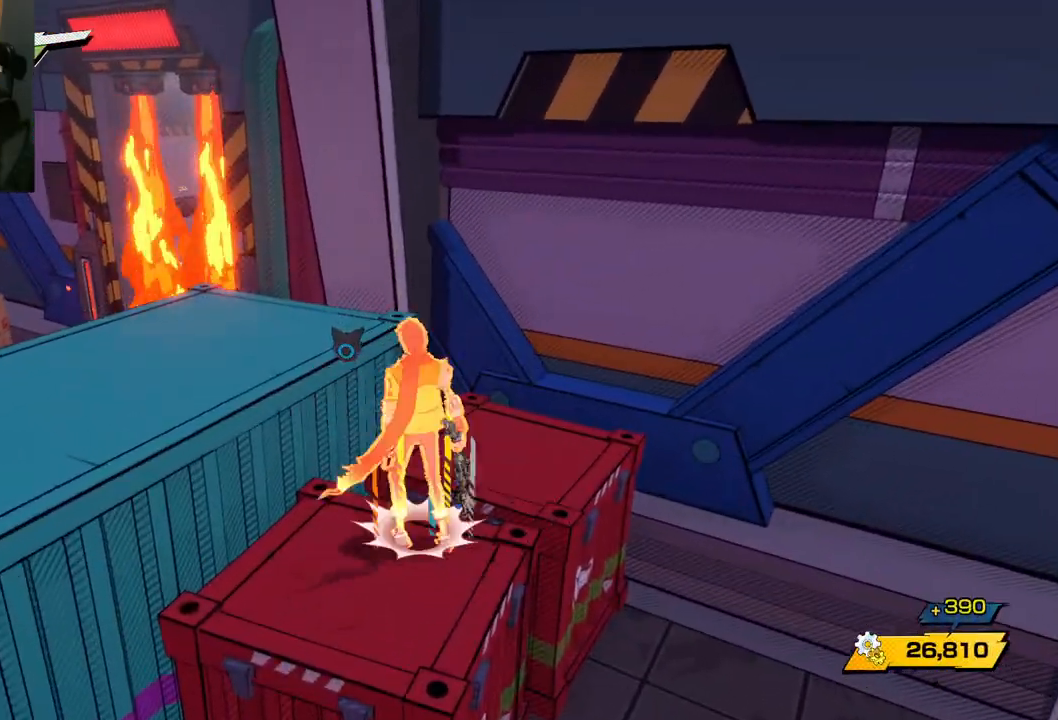
{"buttons": [], "left_stick": "left", "right_stick": "center", "events": [[167, "A", "up"], [250, "left_stick", "left"]]}
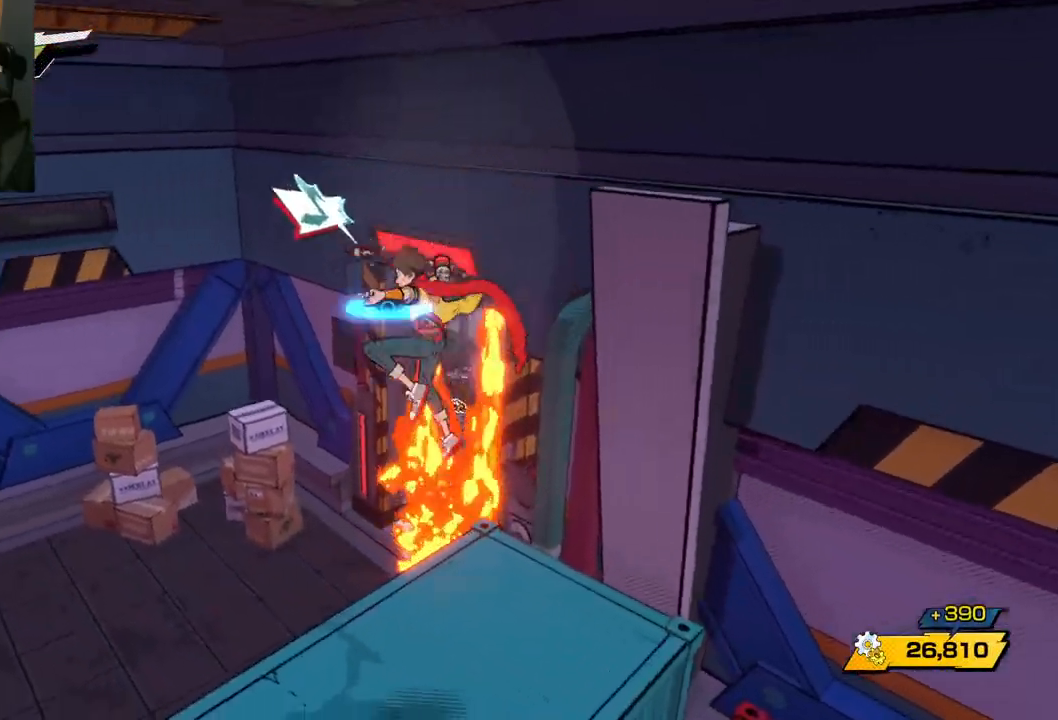
{"buttons": [], "left_stick": "center", "right_stick": "center", "events": [[233, "left_stick", "center"]]}
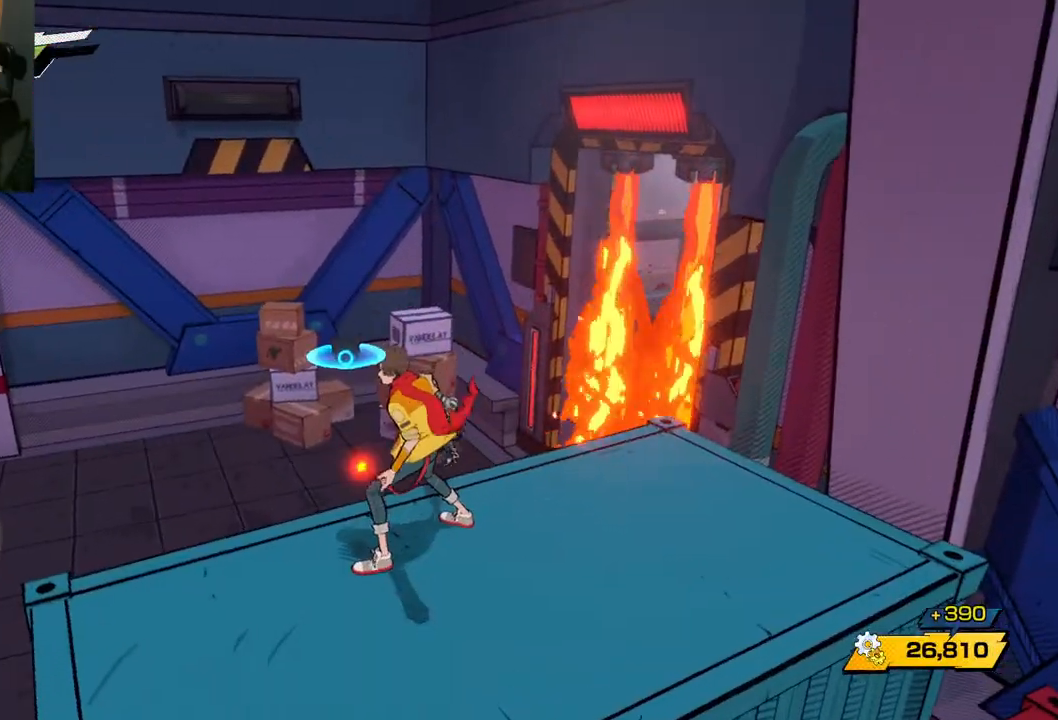
{"buttons": [], "left_stick": "up-left", "right_stick": "left", "events": [[33, "right_stick", "left"], [50, "left_stick", "up-left"]]}
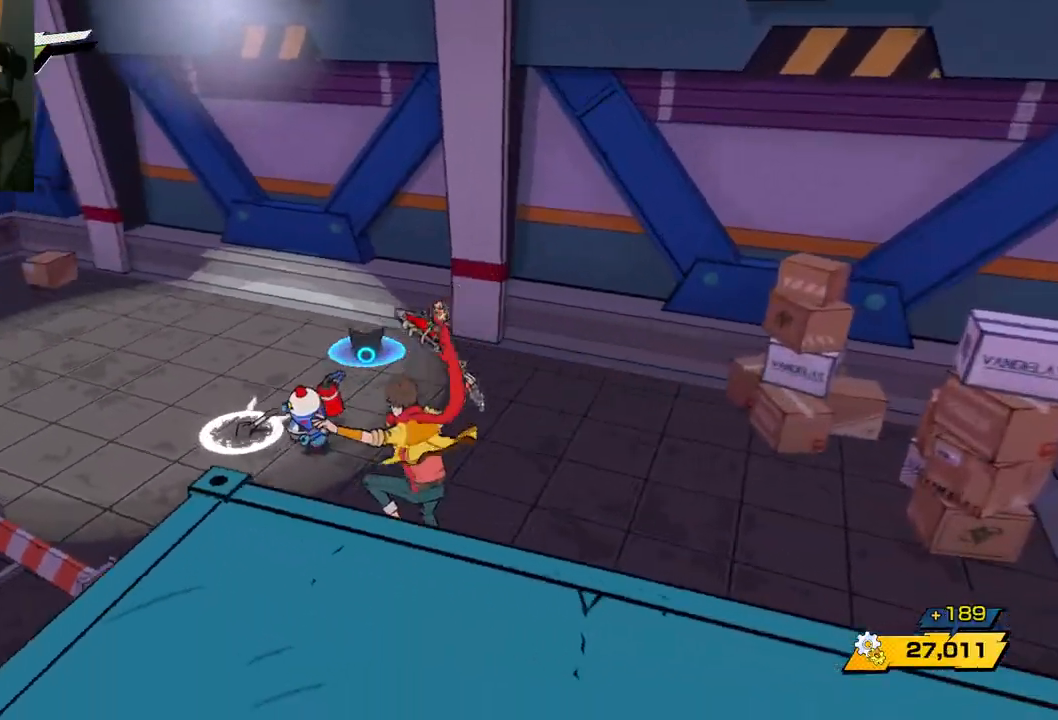
{"buttons": [], "left_stick": "up-left", "right_stick": "center", "events": [[50, "right_stick", "center"]]}